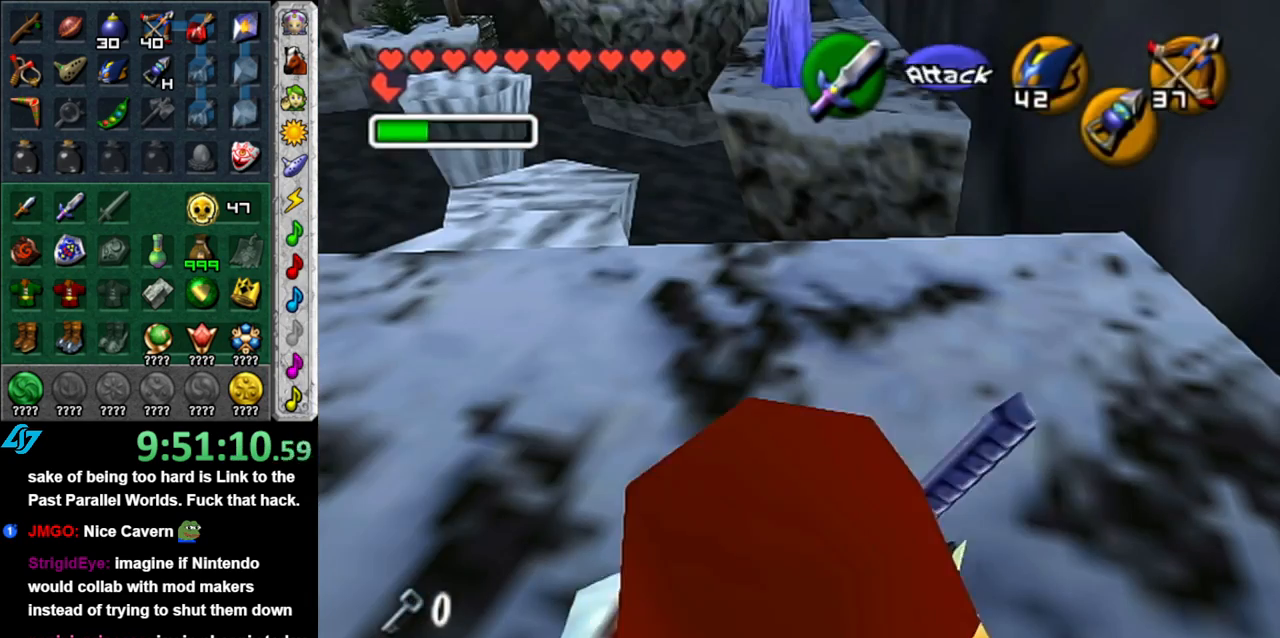
Gameplay with a controller (Nintendo layout); each line is a JSON object with the inputs held at the frame after it. "events" lists button and stick changes between this image and that frame as [ms after this image, input, new state], when the widget could be followed in between. Not read: L3 R3.
{"buttons": [], "left_stick": "up", "right_stick": "center", "events": [[50, "A", "down"], [117, "A", "up"], [200, "A", "down"], [267, "A", "up"], [433, "left_stick", "up"]]}
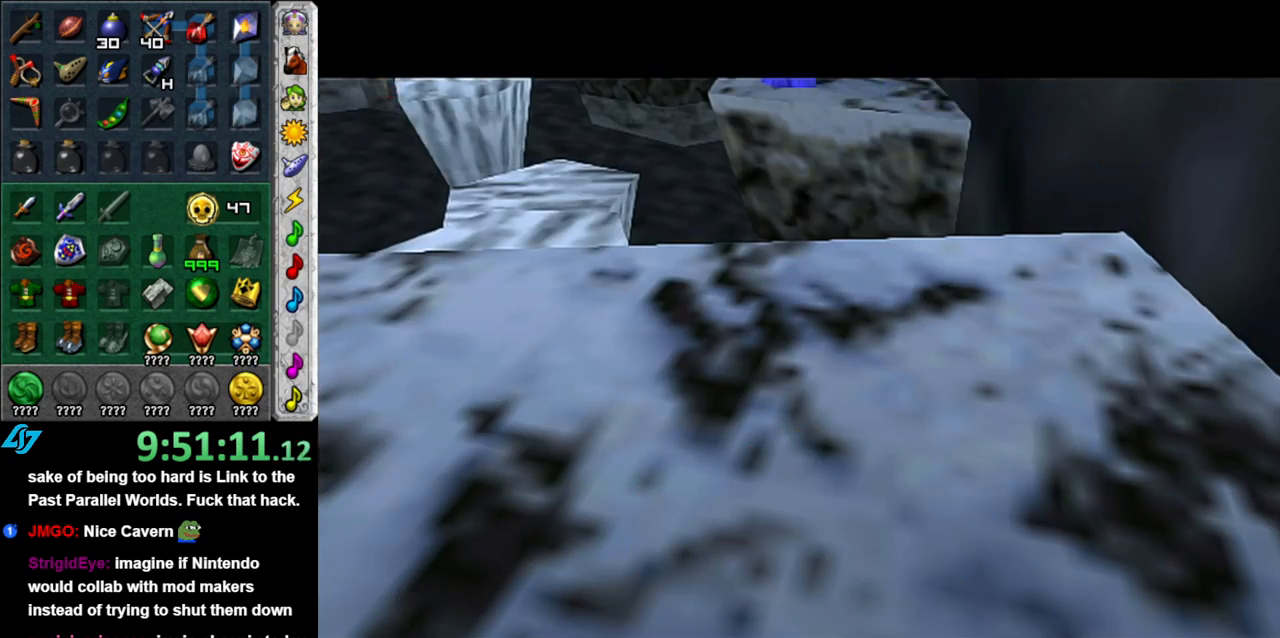
{"buttons": [], "left_stick": "up-right", "right_stick": "center", "events": [[200, "left_stick", "up-right"]]}
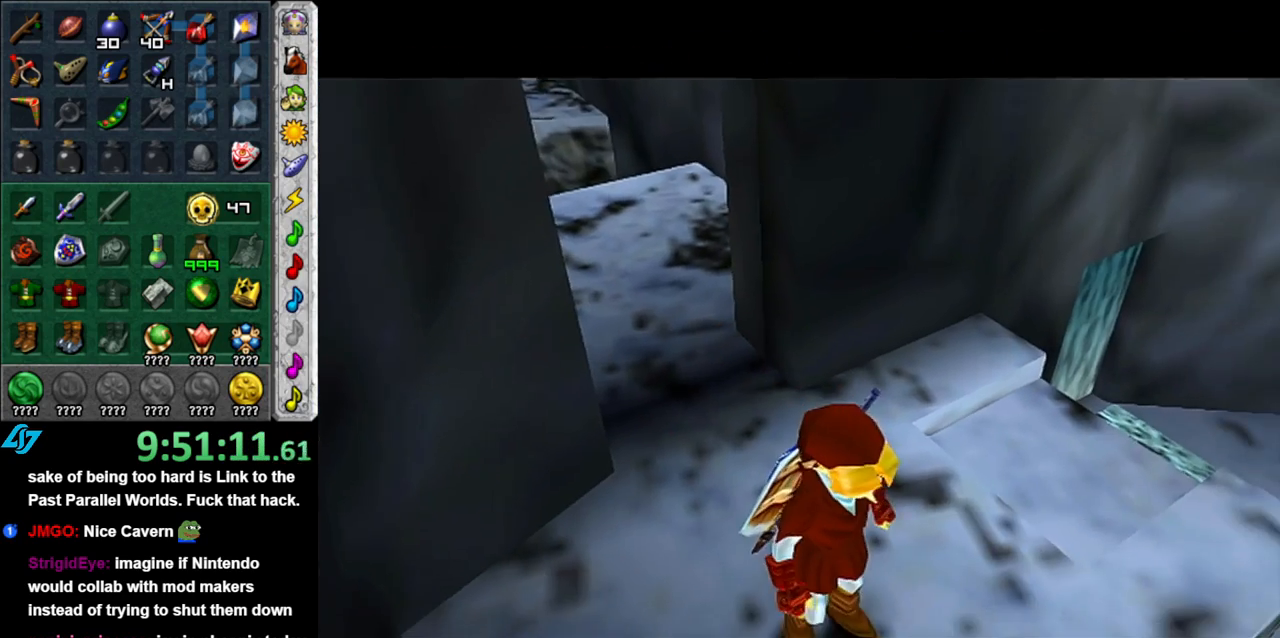
{"buttons": [], "left_stick": "up-right", "right_stick": "center", "events": []}
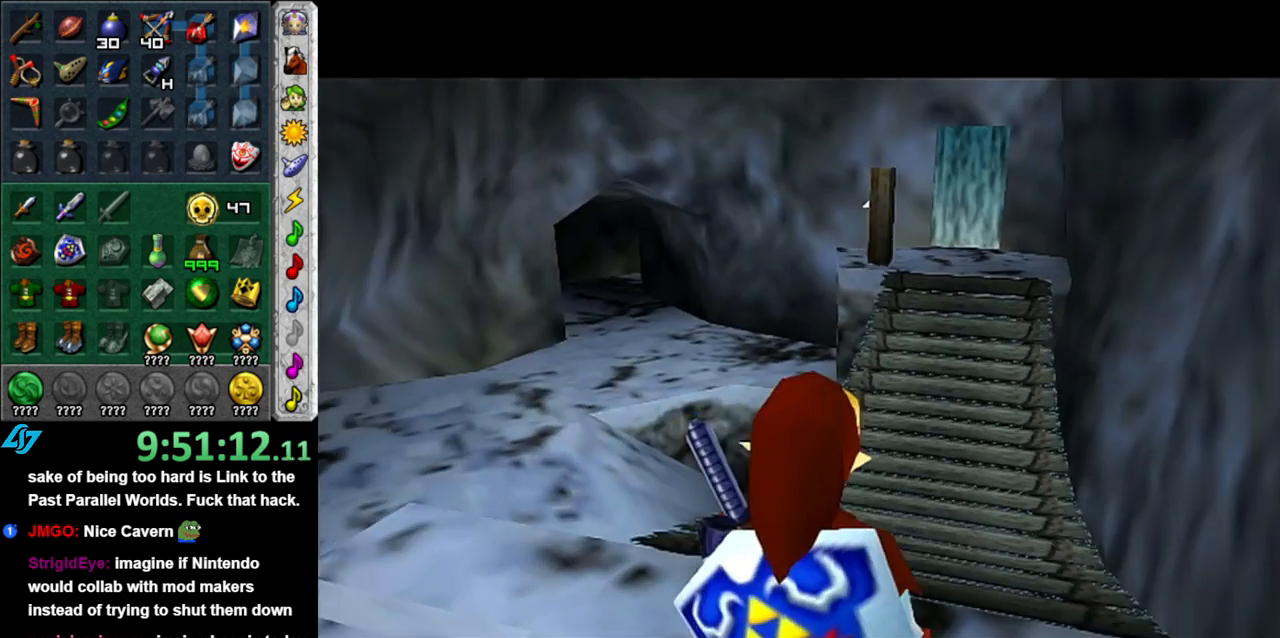
{"buttons": [], "left_stick": "up-right", "right_stick": "center", "events": []}
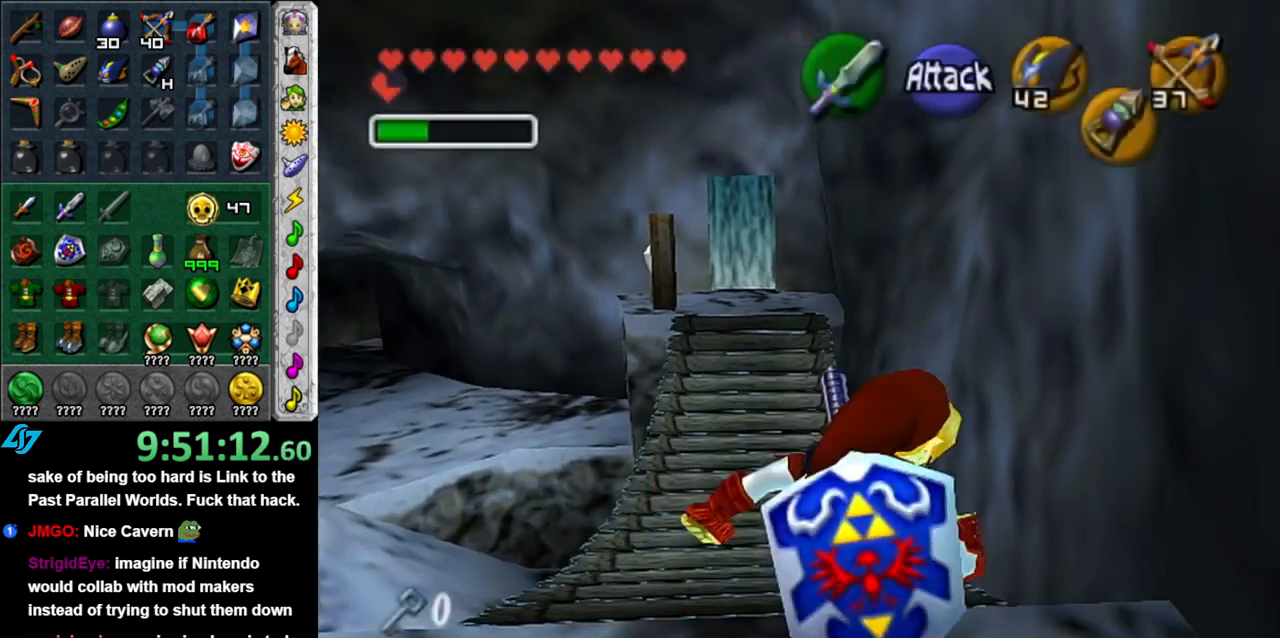
{"buttons": [], "left_stick": "up", "right_stick": "center", "events": [[267, "left_stick", "up"]]}
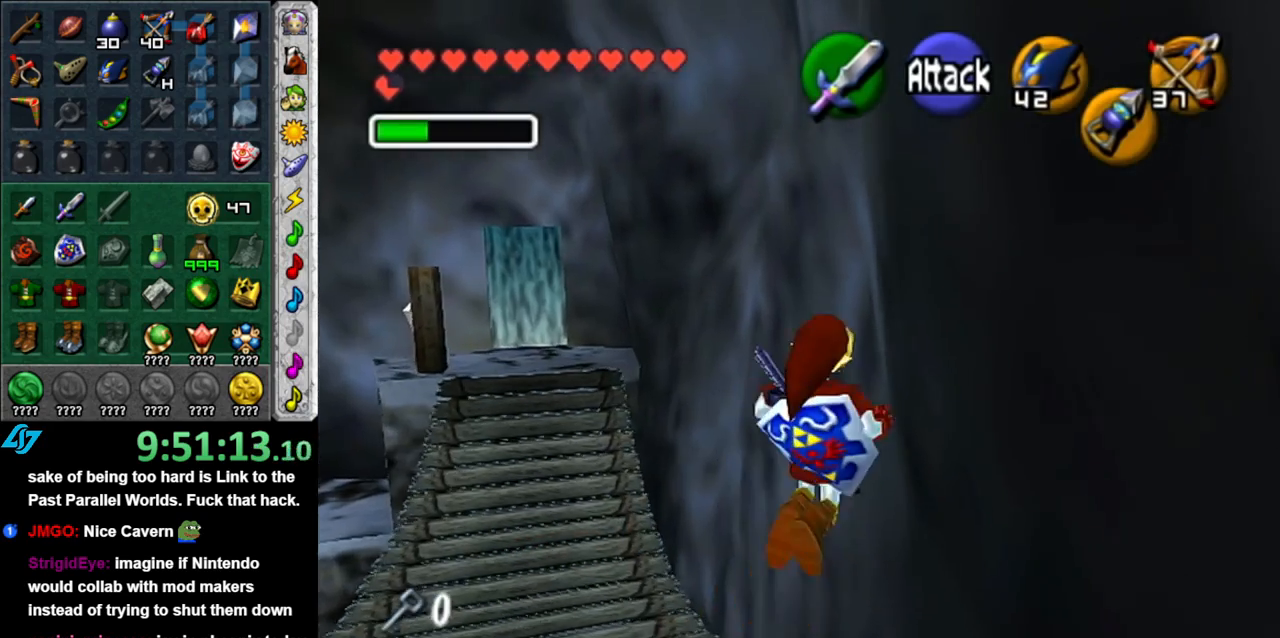
{"buttons": [], "left_stick": "down", "right_stick": "center", "events": [[200, "left_stick", "center"], [367, "left_stick", "down"]]}
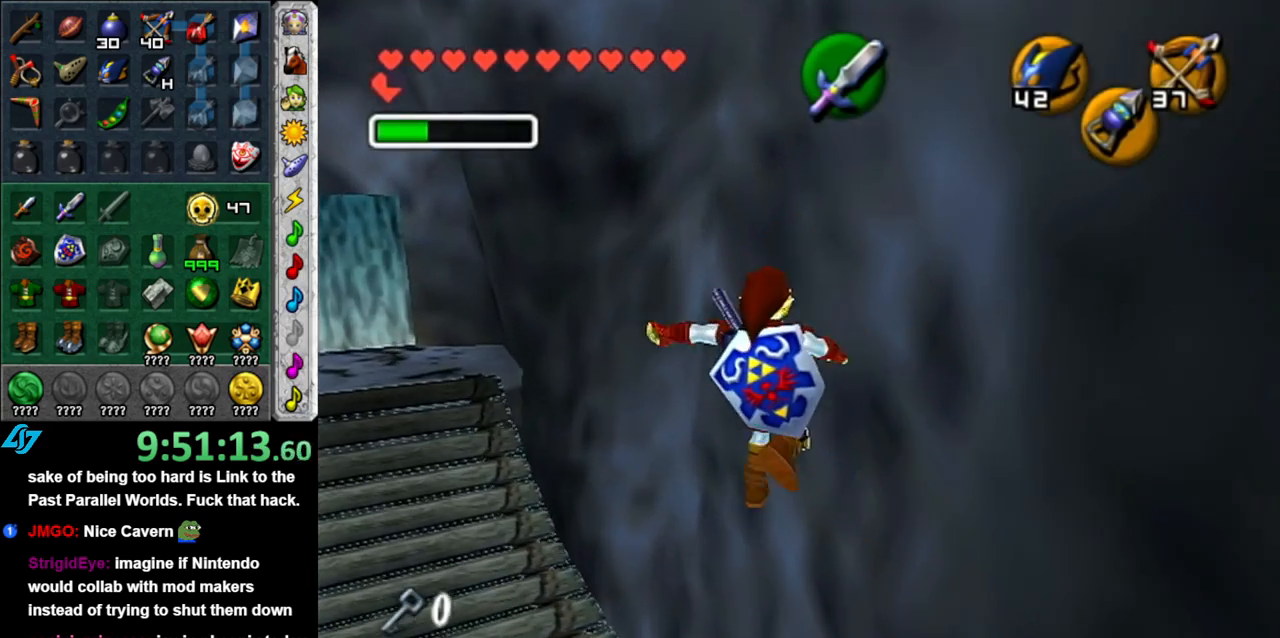
{"buttons": [], "left_stick": "center", "right_stick": "center", "events": [[233, "left_stick", "center"]]}
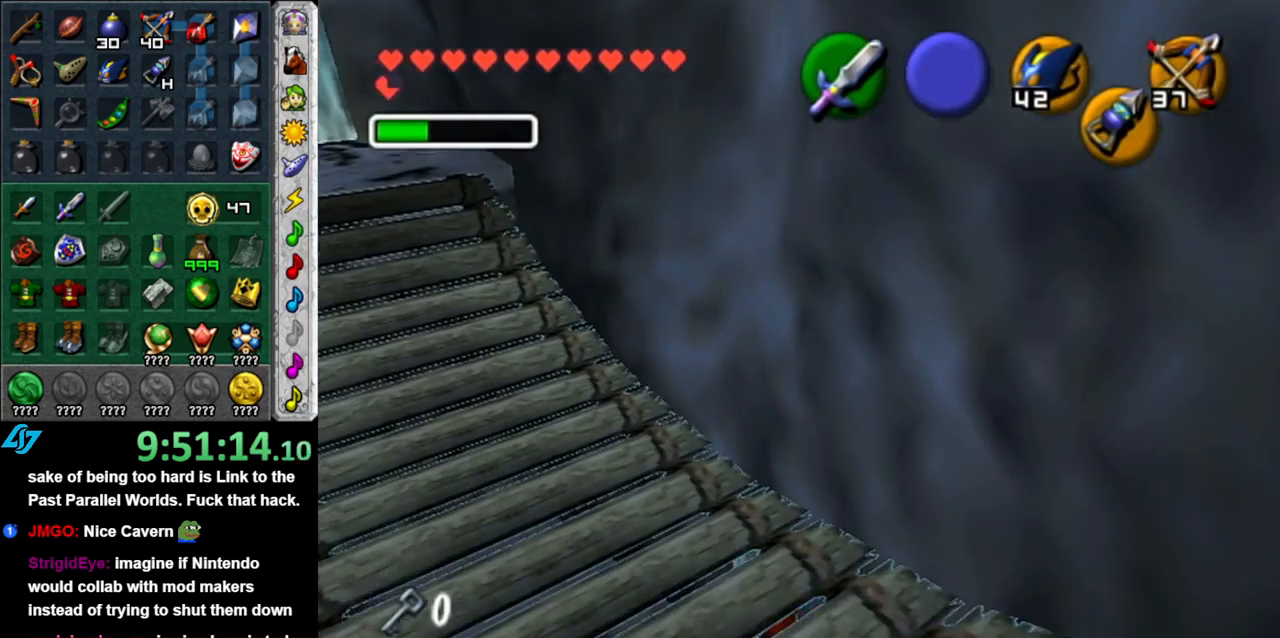
{"buttons": [], "left_stick": "center", "right_stick": "center", "events": [[50, "left_stick", "up-right"], [267, "L1", "down"], [300, "left_stick", "center"], [433, "A", "down"], [483, "A", "up"], [483, "L1", "up"]]}
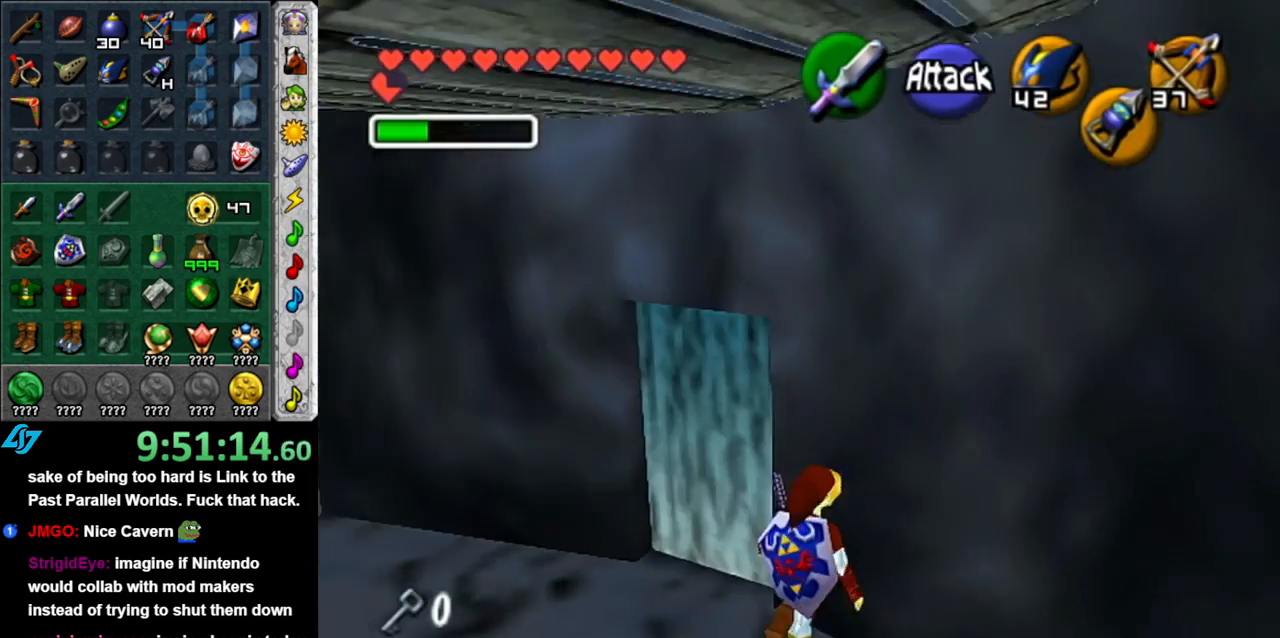
{"buttons": [], "left_stick": "left", "right_stick": "center", "events": [[300, "left_stick", "left"]]}
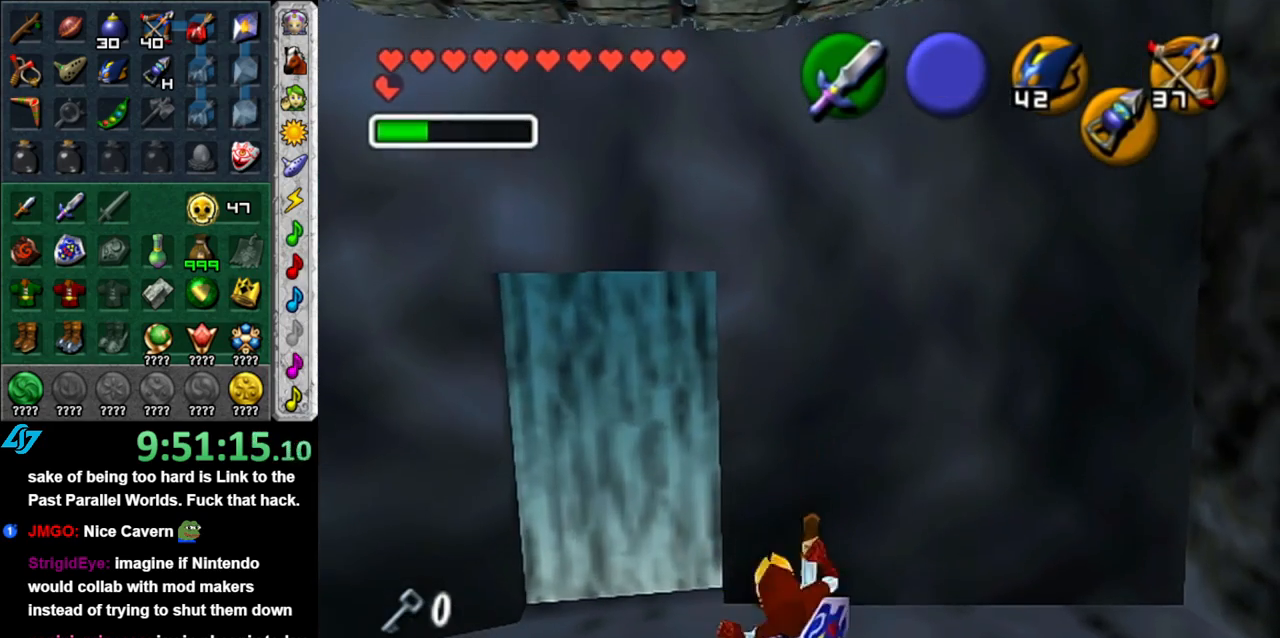
{"buttons": [], "left_stick": "center", "right_stick": "center", "events": [[233, "left_stick", "up-left"], [333, "left_stick", "up"], [433, "A", "down"], [500, "A", "up"], [500, "left_stick", "center"]]}
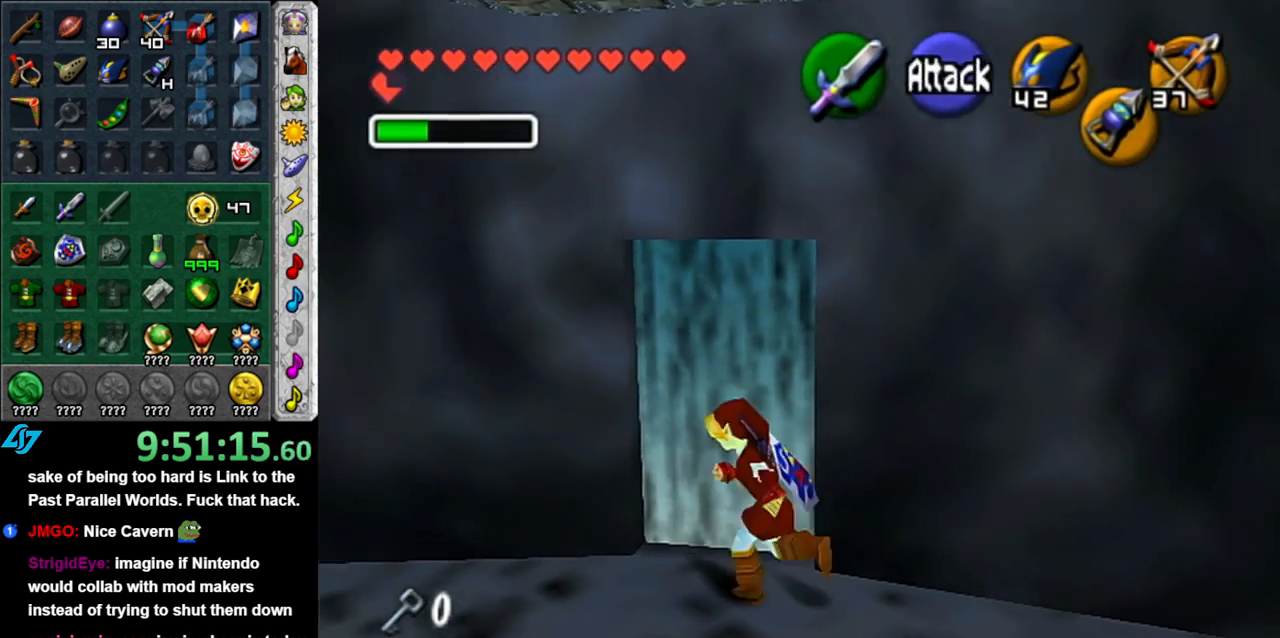
{"buttons": [], "left_stick": "up", "right_stick": "center", "events": [[83, "A", "down"], [150, "A", "up"], [233, "A", "down"], [333, "A", "up"], [367, "left_stick", "up"]]}
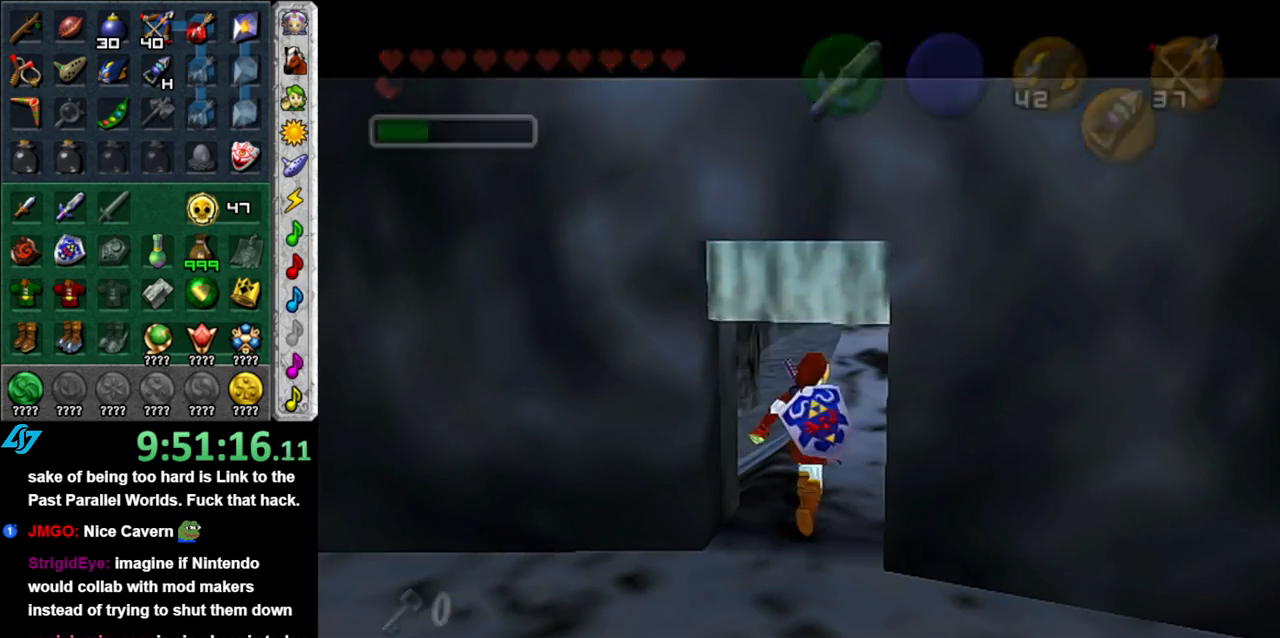
{"buttons": [], "left_stick": "up", "right_stick": "center", "events": []}
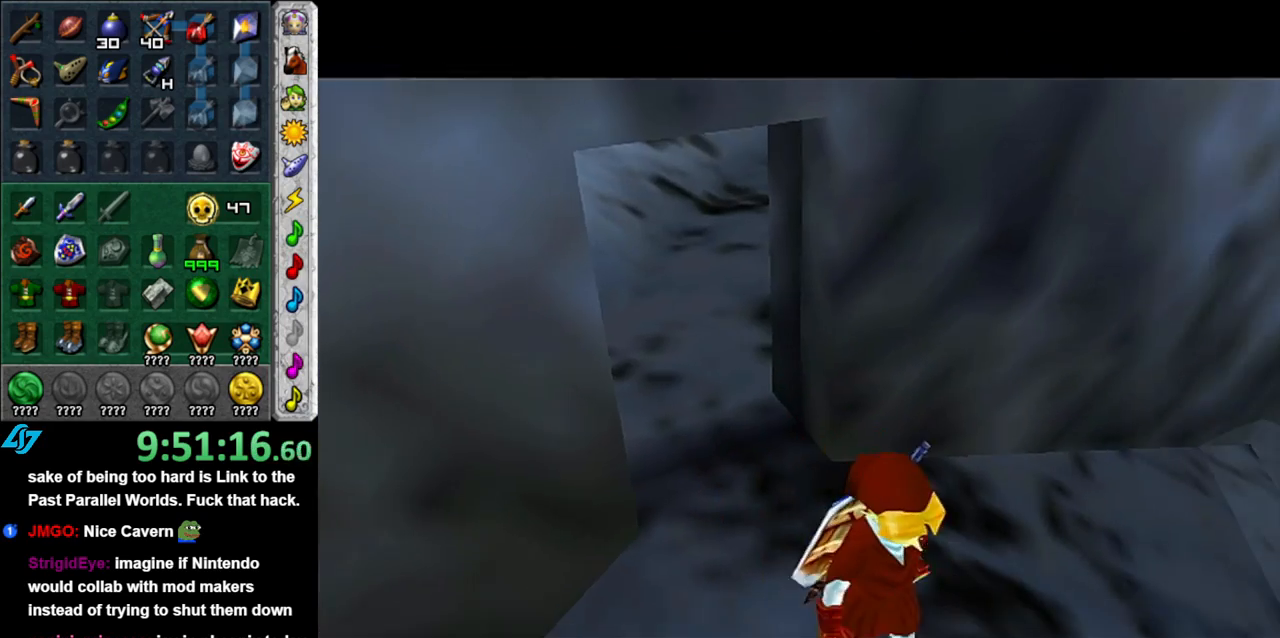
{"buttons": [], "left_stick": "up", "right_stick": "center", "events": []}
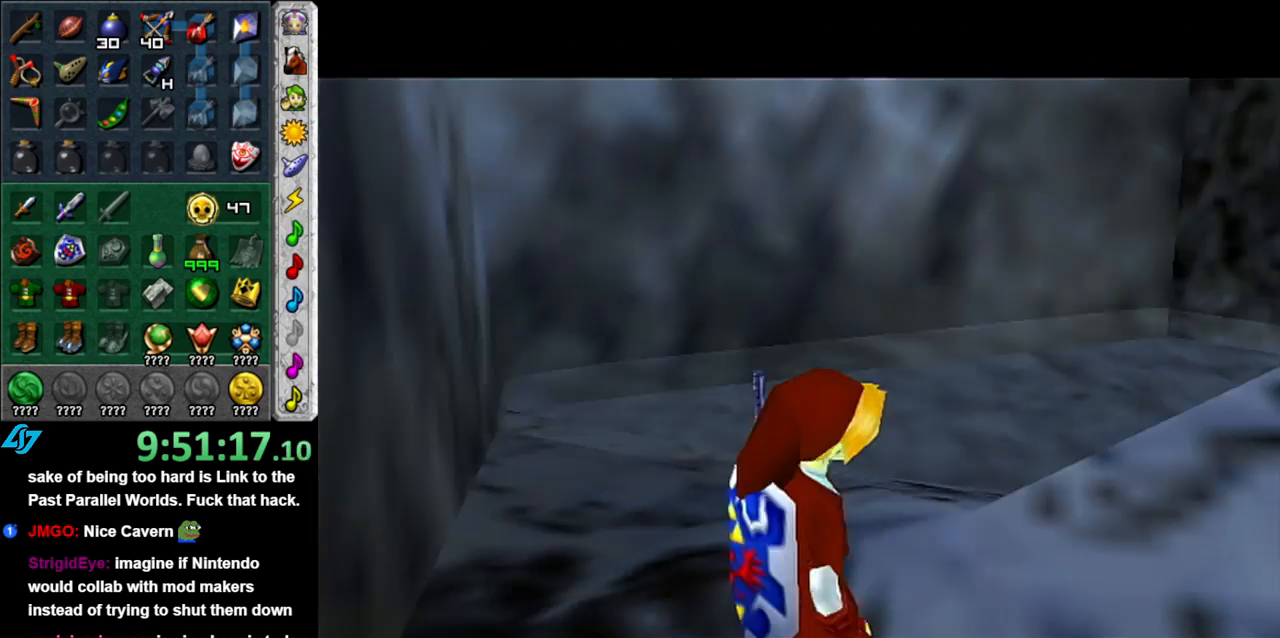
{"buttons": [], "left_stick": "up", "right_stick": "center", "events": [[217, "START", "down"], [333, "START", "up"], [400, "START", "down"], [483, "START", "up"]]}
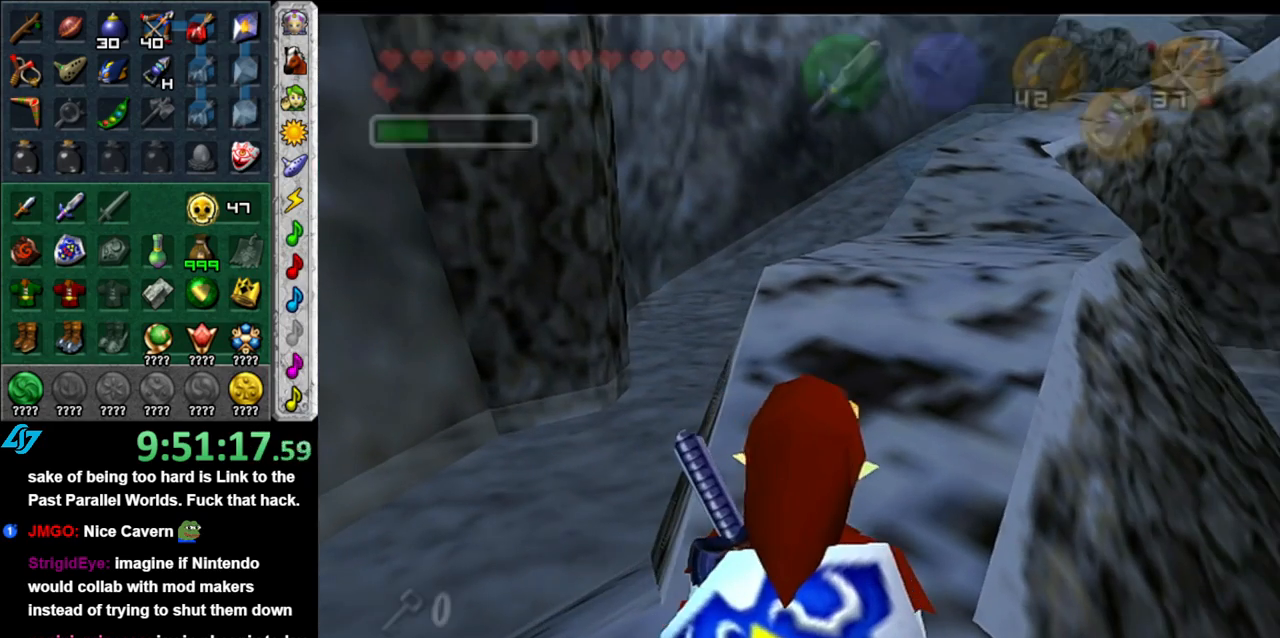
{"buttons": [], "left_stick": "up", "right_stick": "center", "events": [[117, "START", "down"], [200, "START", "up"]]}
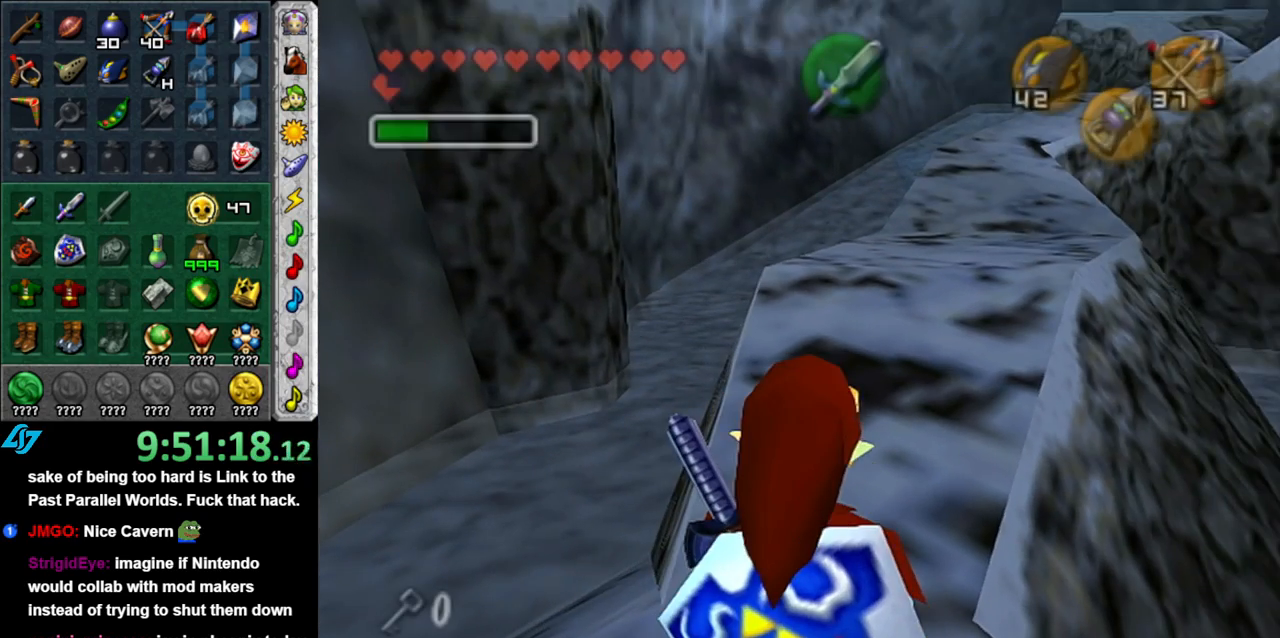
{"buttons": [], "left_stick": "center", "right_stick": "center", "events": [[117, "left_stick", "center"]]}
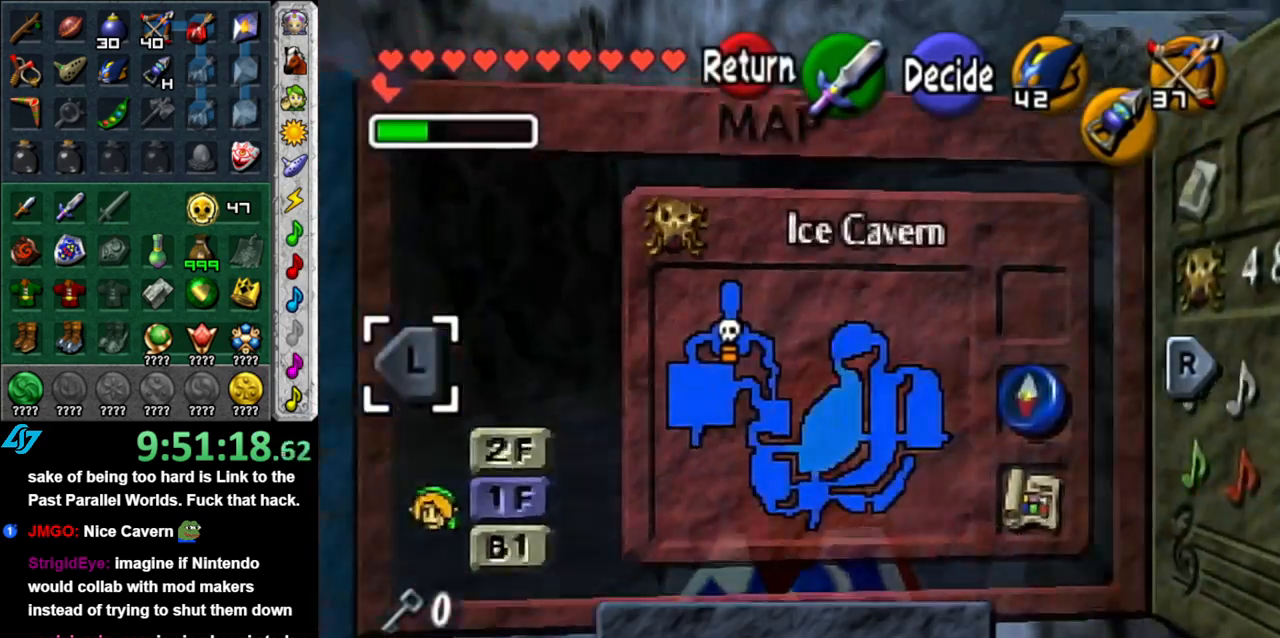
{"buttons": [], "left_stick": "center", "right_stick": "center", "events": []}
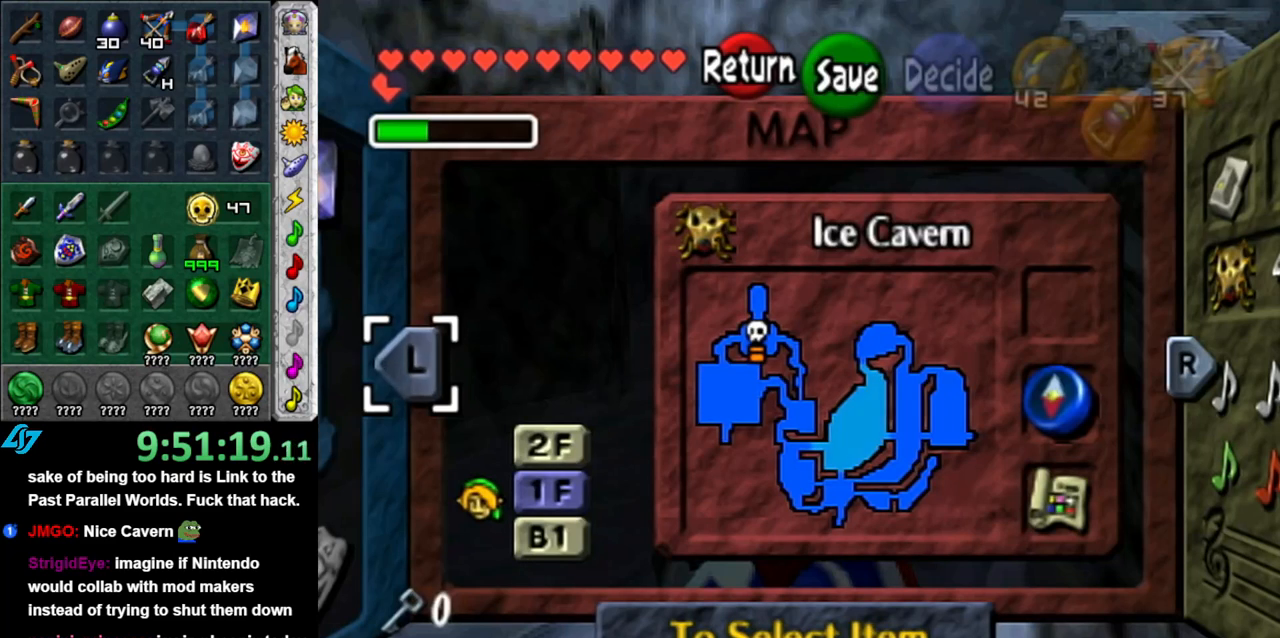
{"buttons": [], "left_stick": "center", "right_stick": "center", "events": []}
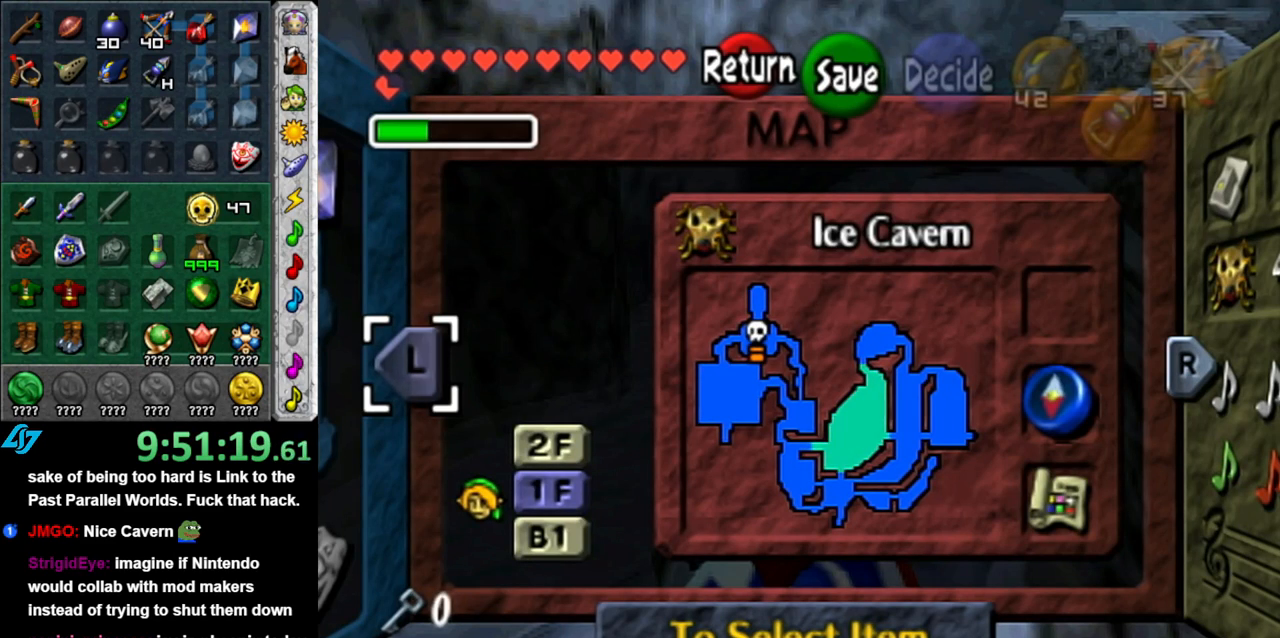
{"buttons": [], "left_stick": "center", "right_stick": "center", "events": []}
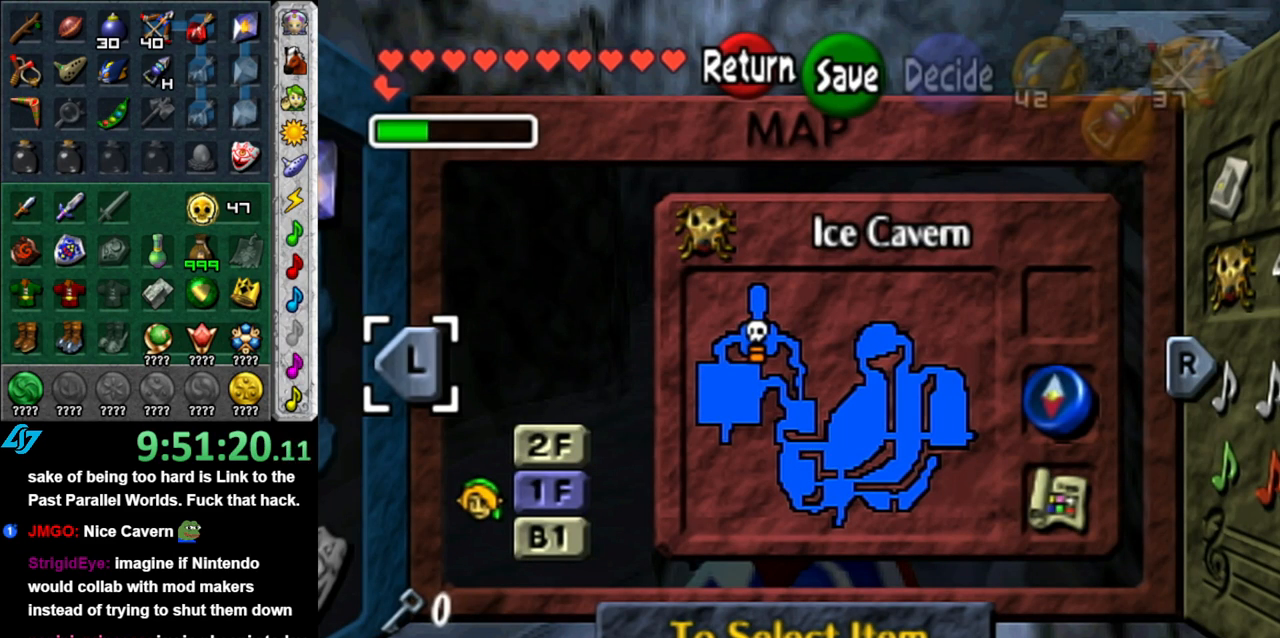
{"buttons": [], "left_stick": "center", "right_stick": "center", "events": []}
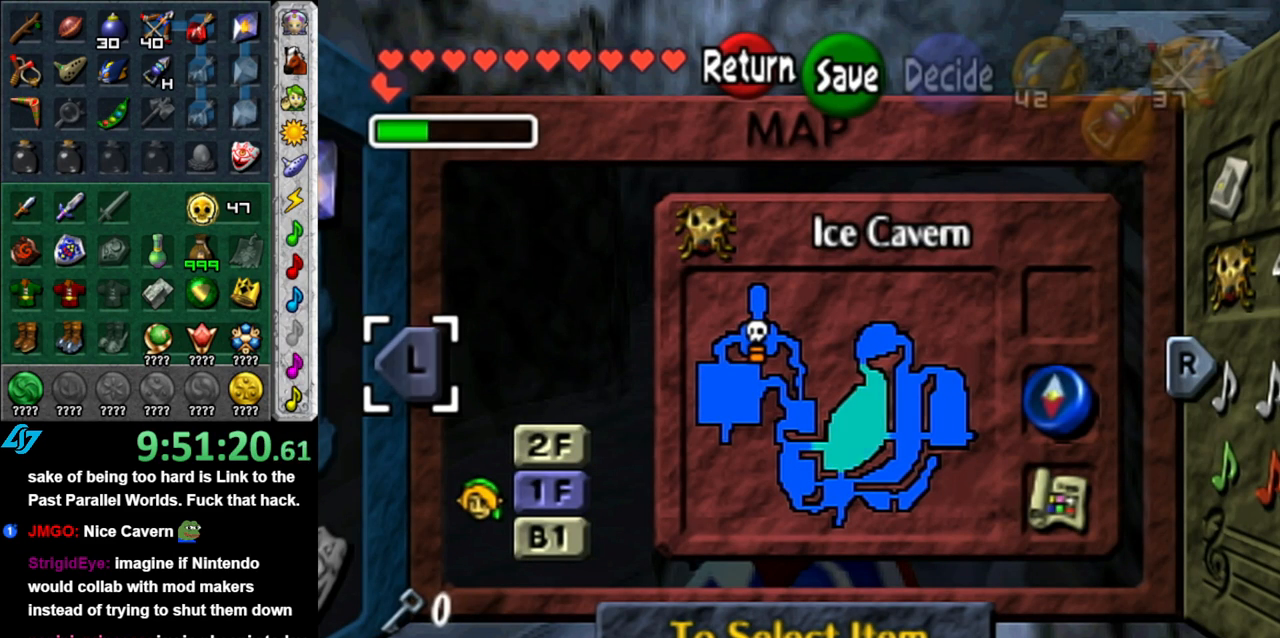
{"buttons": [], "left_stick": "center", "right_stick": "center", "events": []}
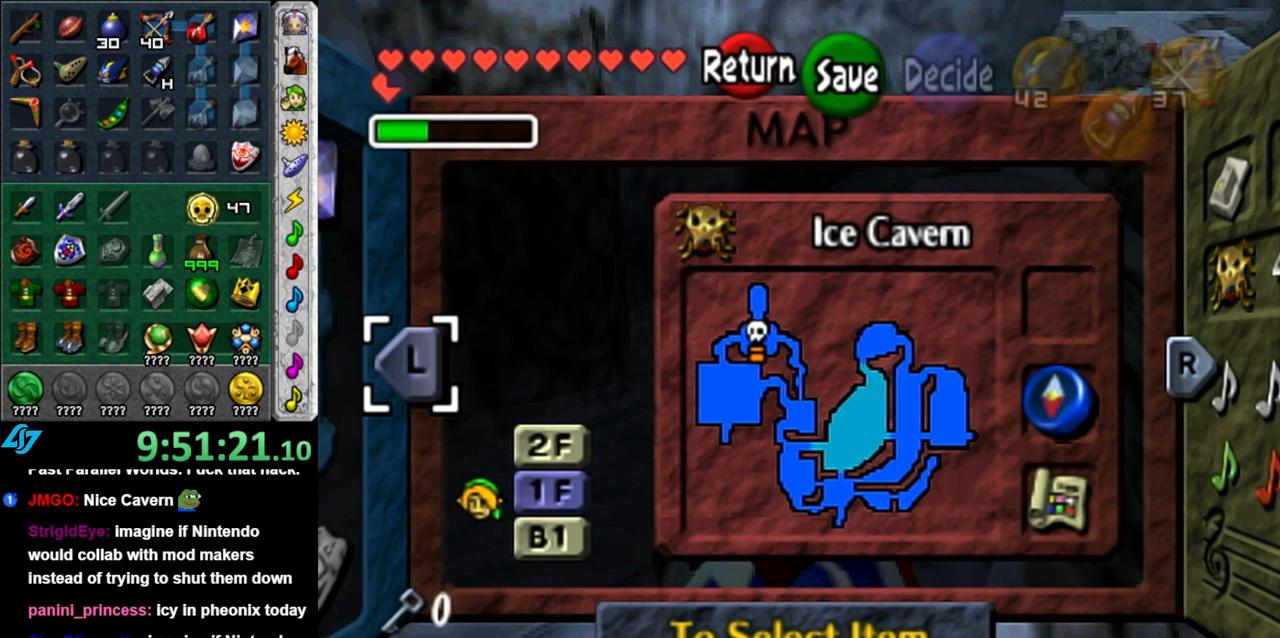
{"buttons": [], "left_stick": "center", "right_stick": "center", "events": []}
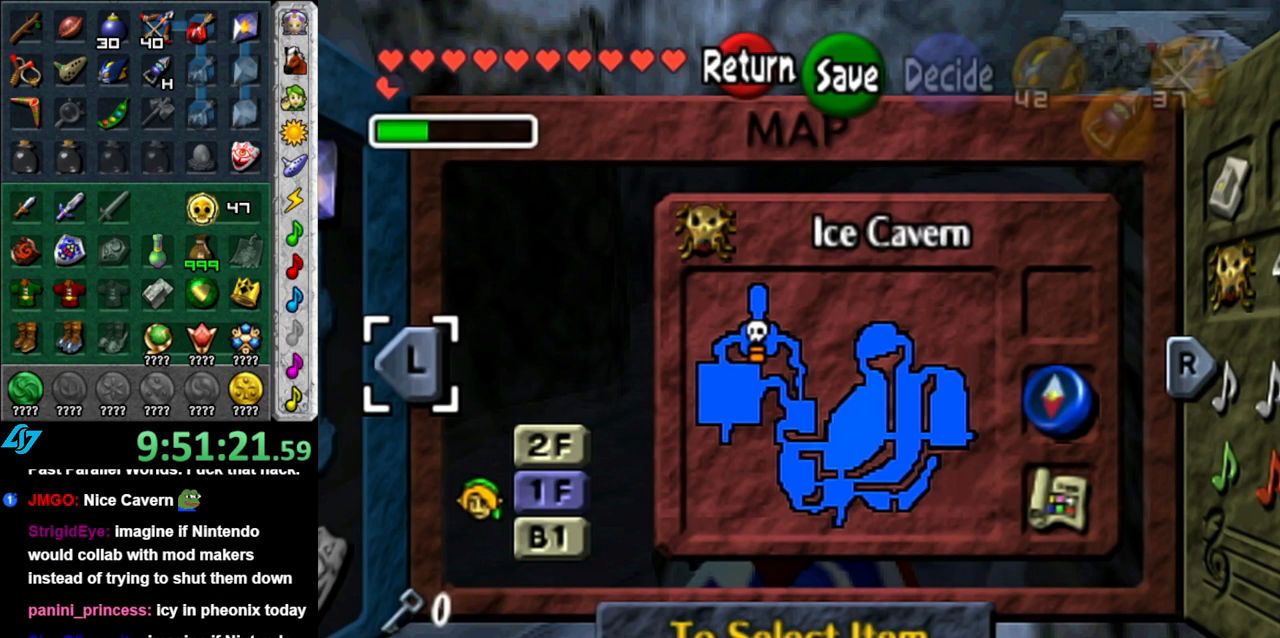
{"buttons": [], "left_stick": "center", "right_stick": "center", "events": []}
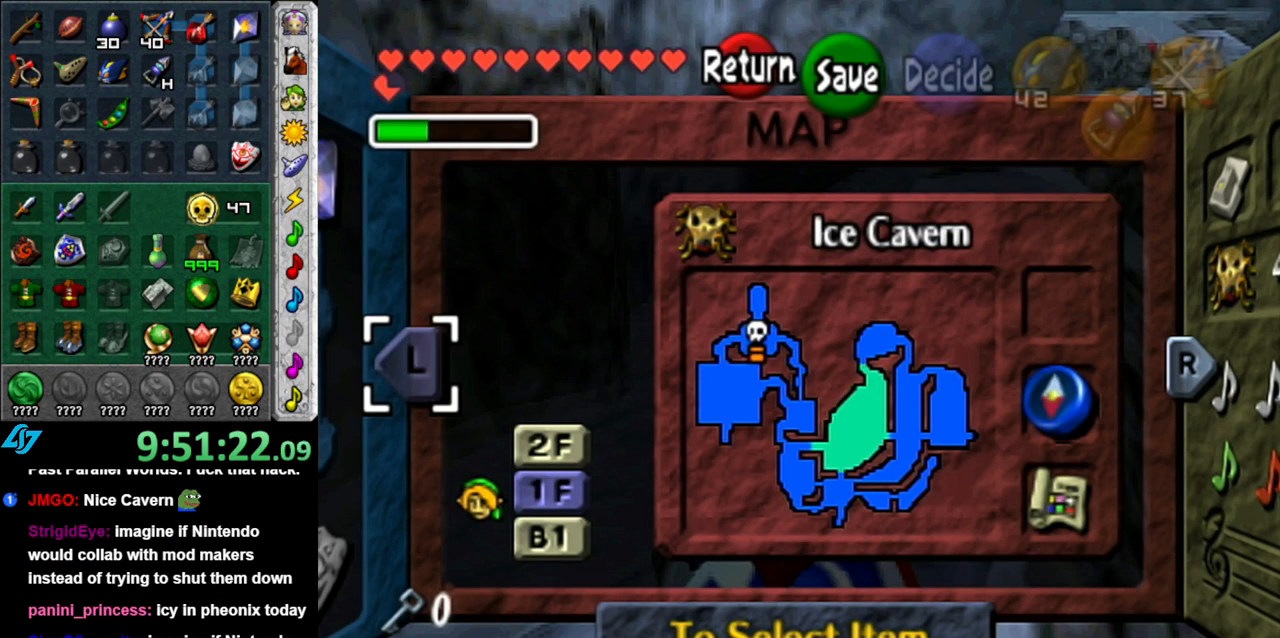
{"buttons": [], "left_stick": "center", "right_stick": "center", "events": []}
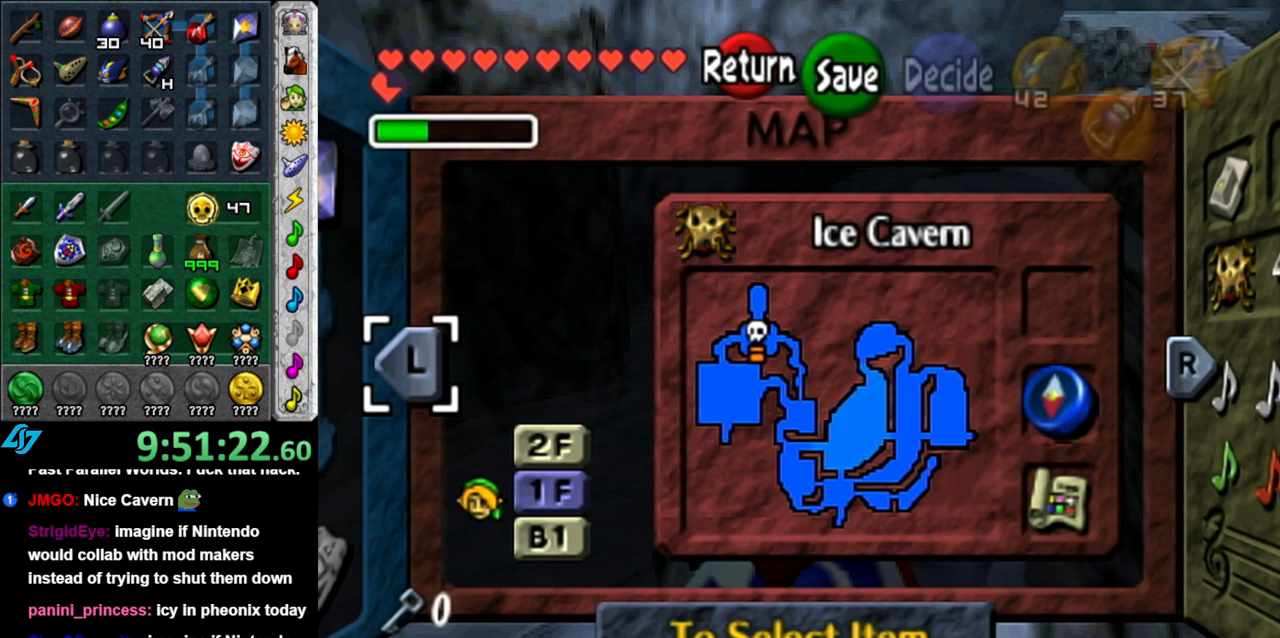
{"buttons": [], "left_stick": "center", "right_stick": "center", "events": []}
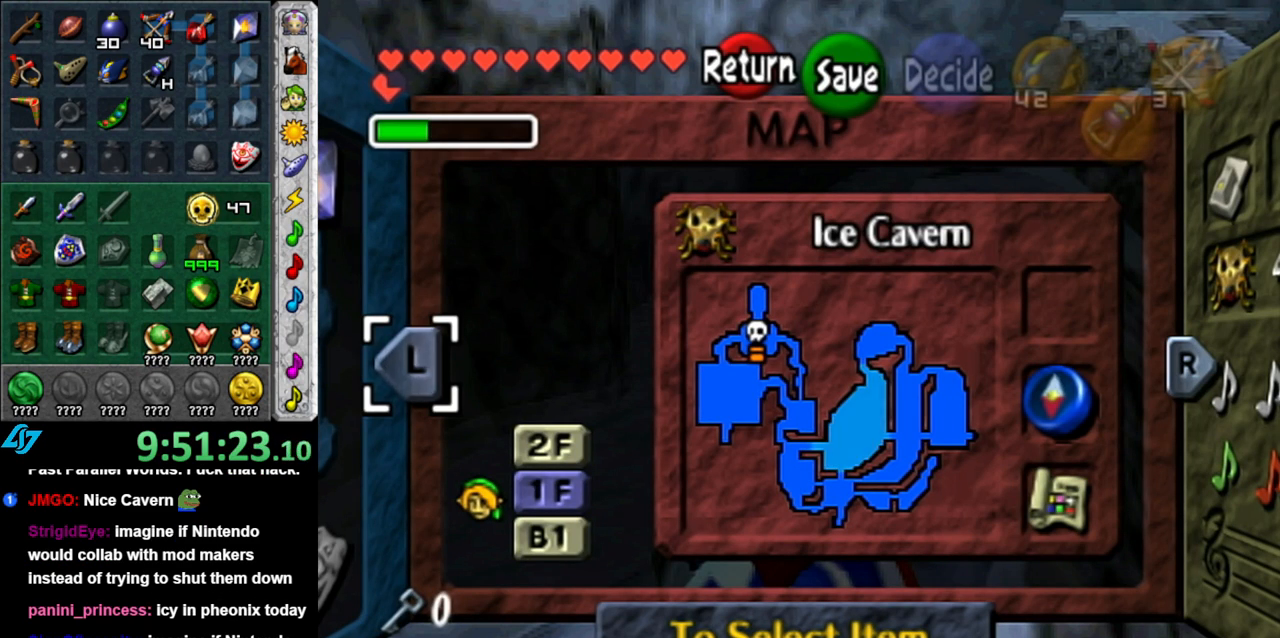
{"buttons": [], "left_stick": "up", "right_stick": "center", "events": [[183, "START", "down"], [367, "START", "up"], [400, "left_stick", "up"]]}
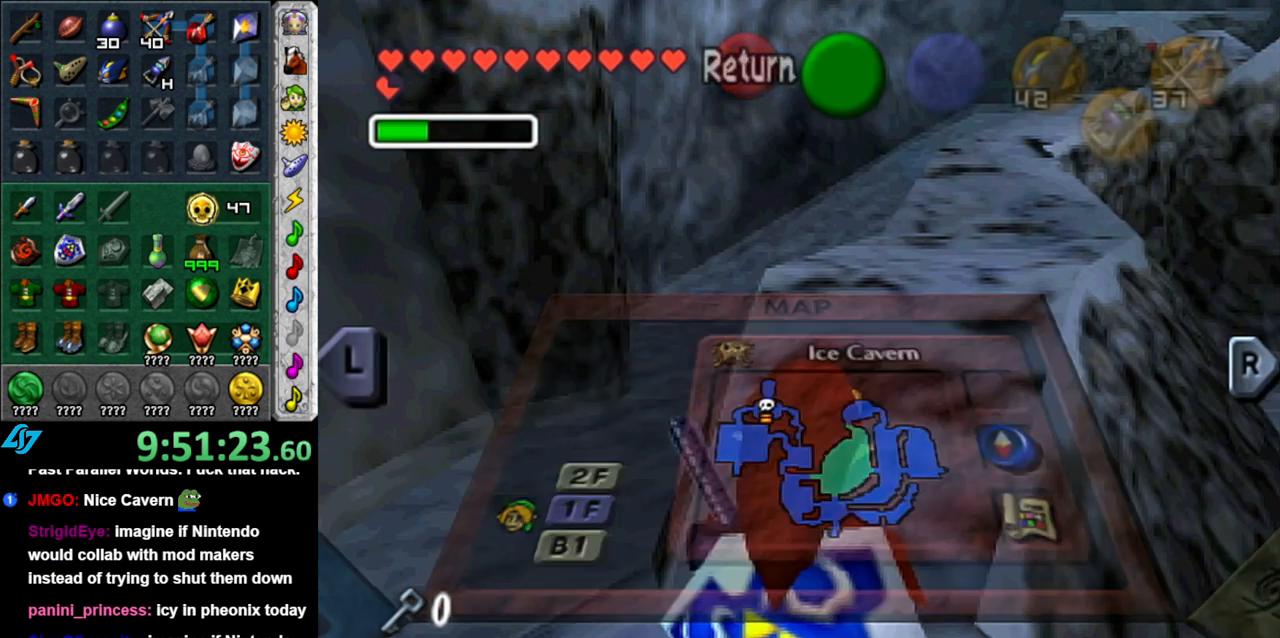
{"buttons": [], "left_stick": "up", "right_stick": "center", "events": []}
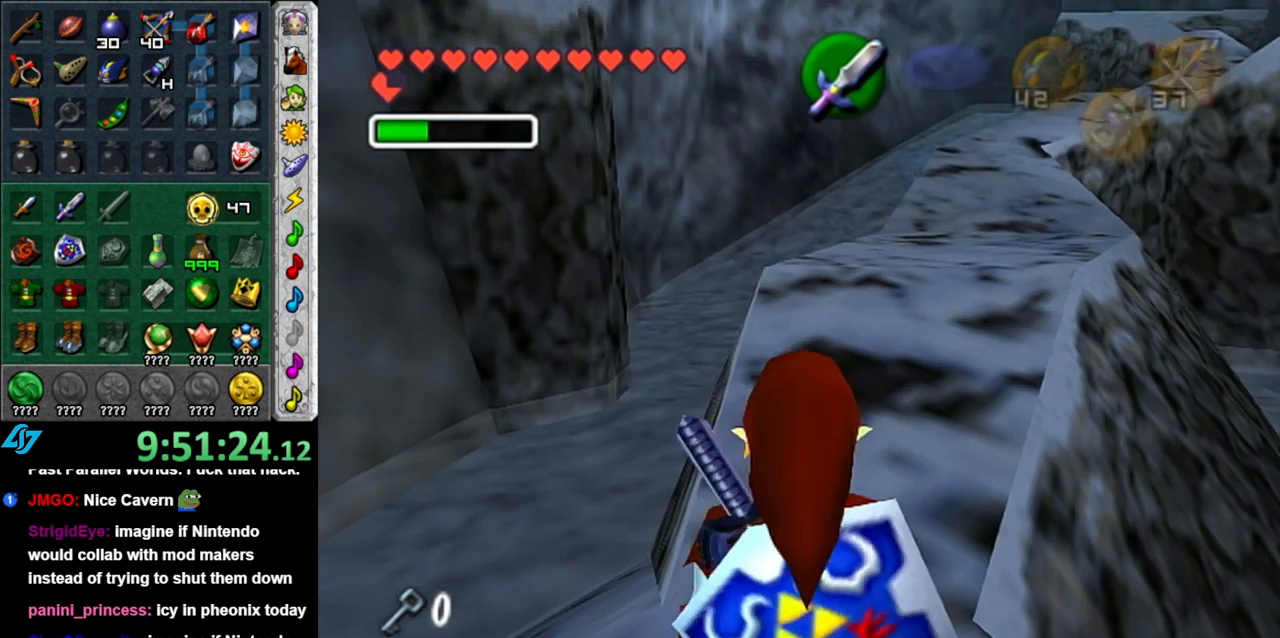
{"buttons": ["A"], "left_stick": "up", "right_stick": "center", "events": [[233, "A", "down"], [333, "A", "up"], [433, "A", "down"]]}
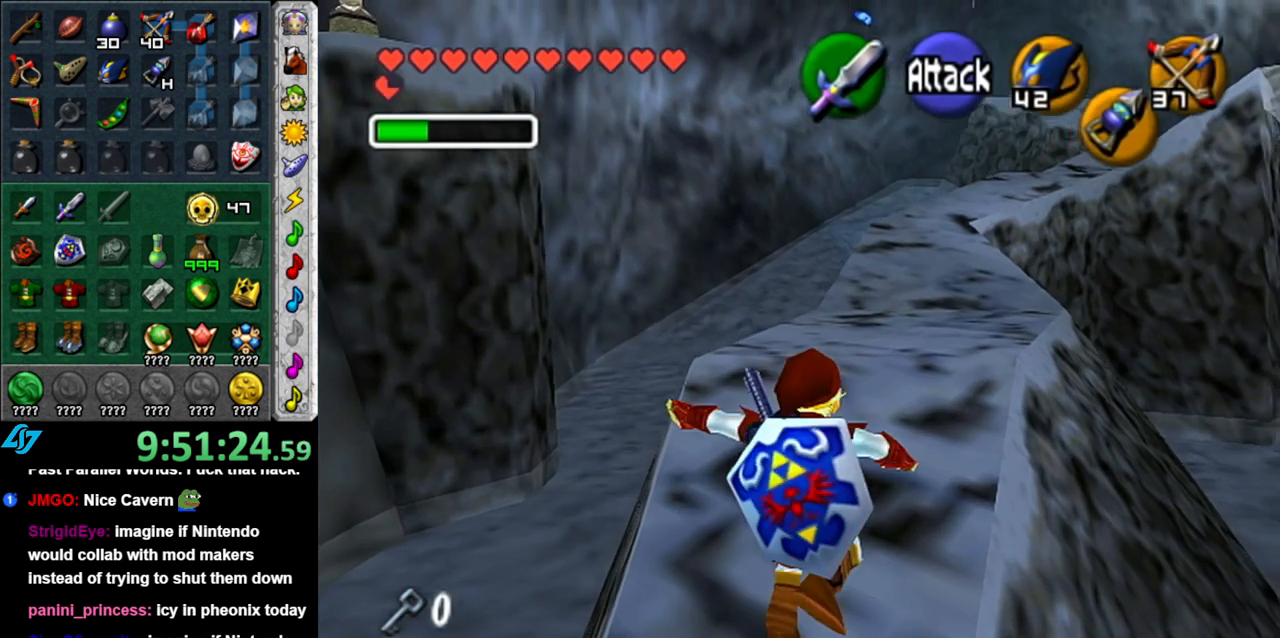
{"buttons": [], "left_stick": "center", "right_stick": "center", "events": [[50, "A", "up"], [400, "left_stick", "center"]]}
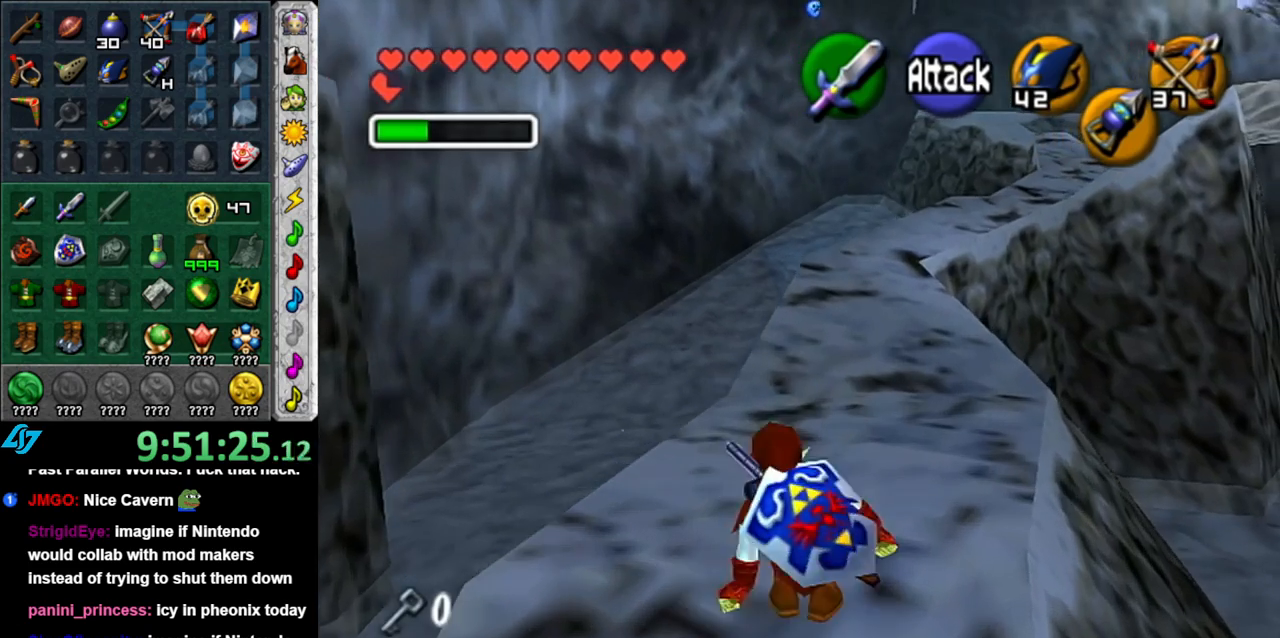
{"buttons": ["L1"], "left_stick": "down-right", "right_stick": "center", "events": [[50, "left_stick", "left"], [117, "L1", "down"], [117, "left_stick", "center"], [233, "left_stick", "right"], [400, "Z", "down"], [467, "left_stick", "down-right"], [483, "Z", "up"]]}